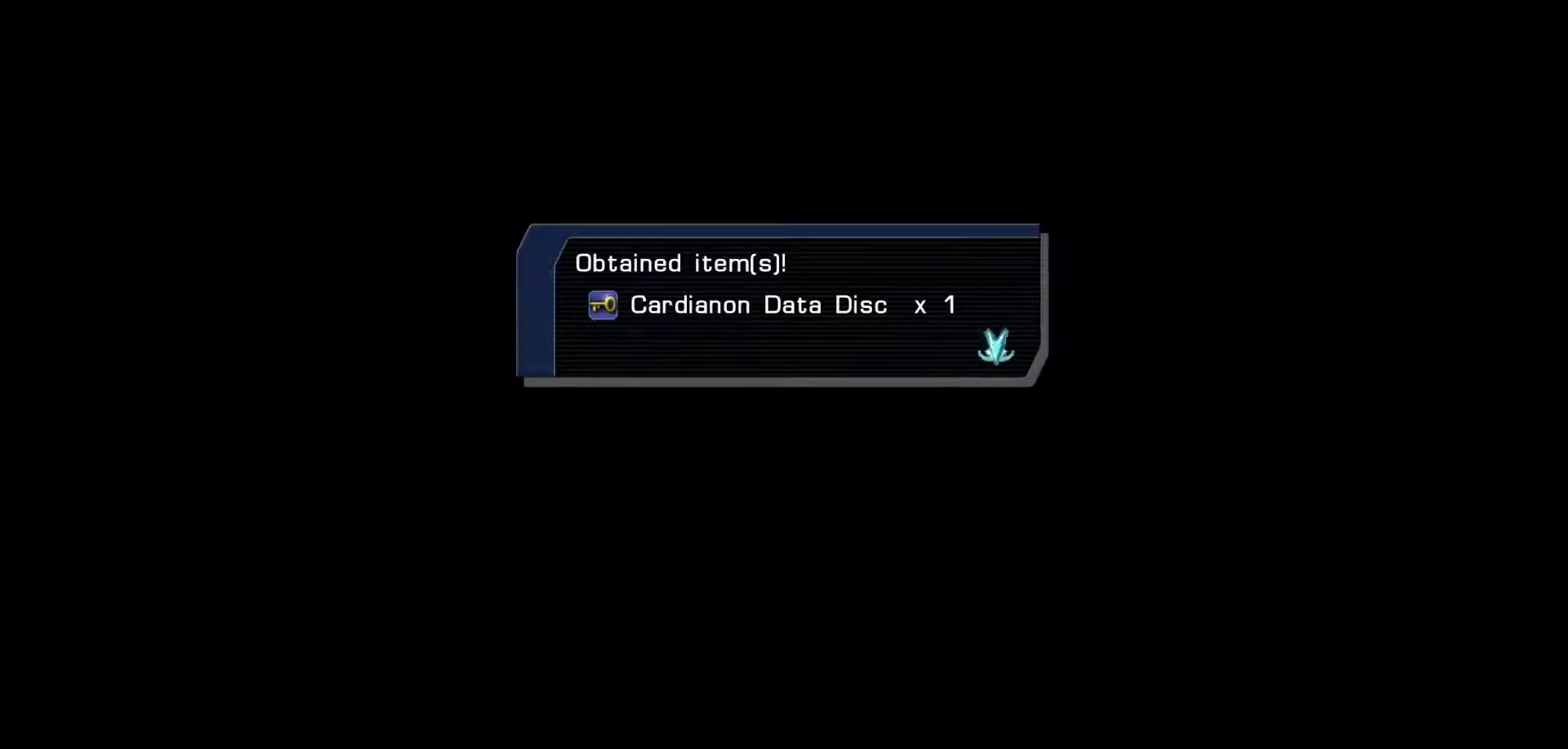
Gameplay with a controller (Xbox layout); each line is a JSON object with the inputs held at the frame after it. "events" lists button and stick changes between this image and that frame as [ms after this image, input, new state], when the widget could be followed in between.
{"buttons": [], "left_stick": "center", "right_stick": "center", "events": [[283, "A", "down"], [500, "A", "up"]]}
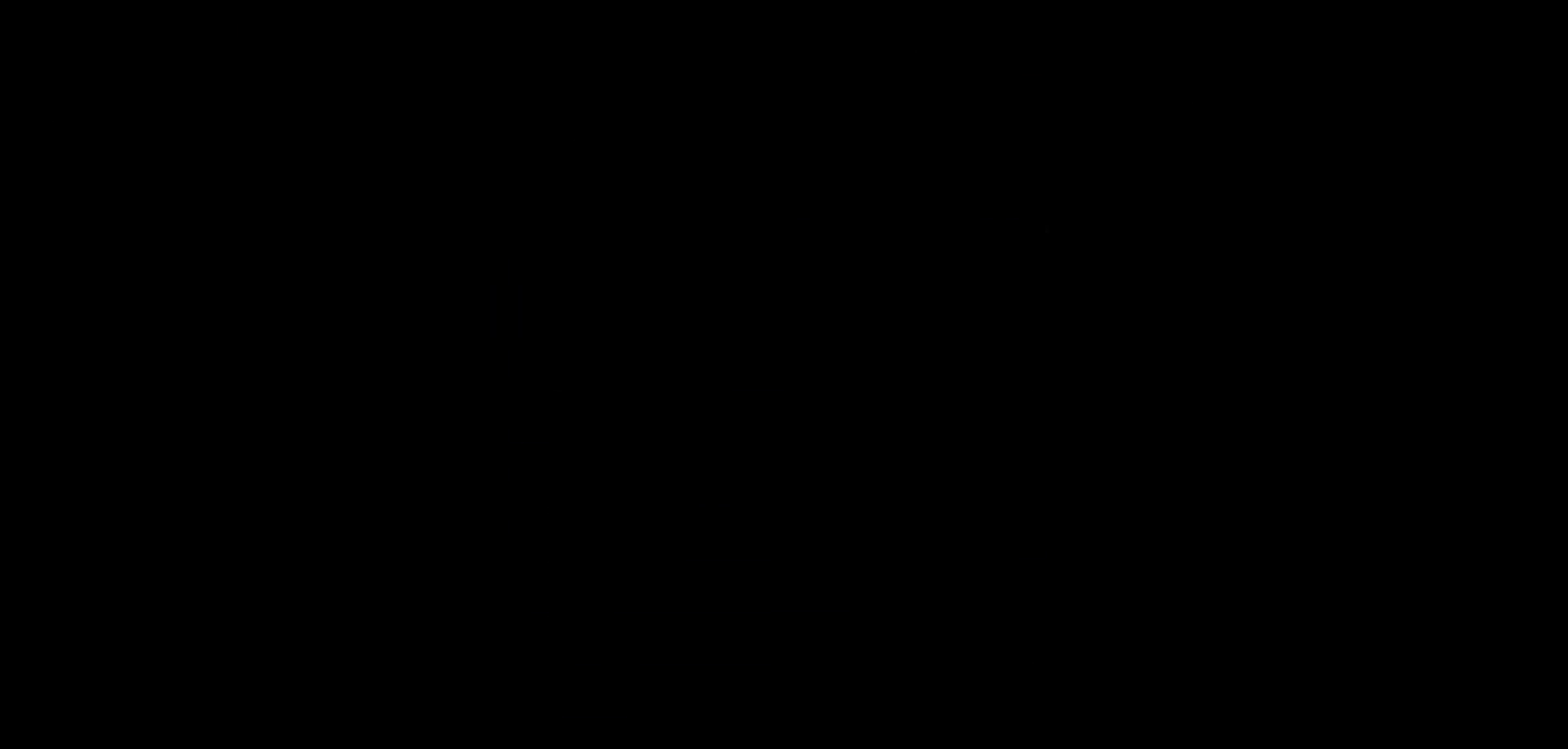
{"buttons": [], "left_stick": "center", "right_stick": "center", "events": []}
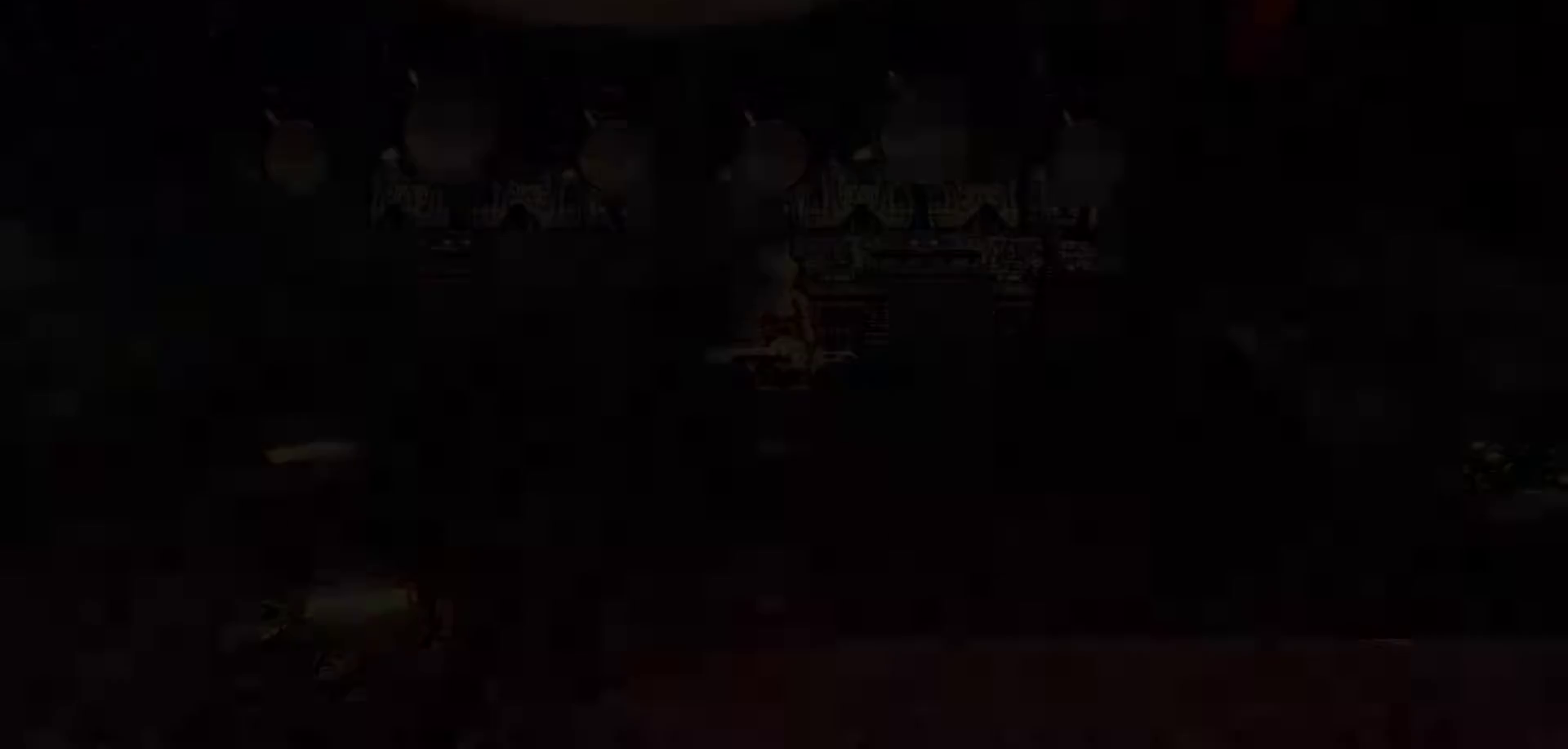
{"buttons": [], "left_stick": "center", "right_stick": "center", "events": []}
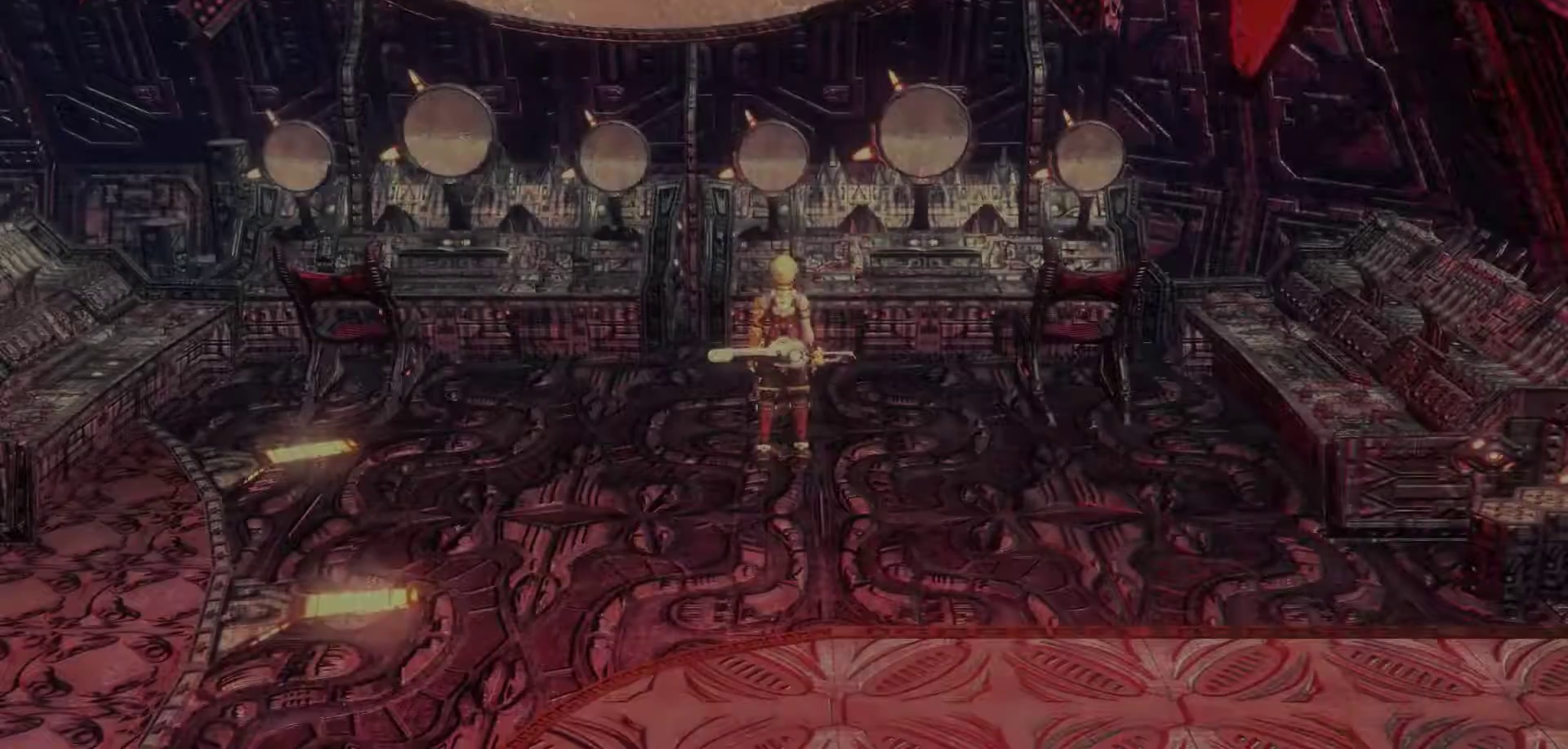
{"buttons": [], "left_stick": "left", "right_stick": "center", "events": [[33, "left_stick", "up"], [200, "left_stick", "up-left"], [417, "left_stick", "left"]]}
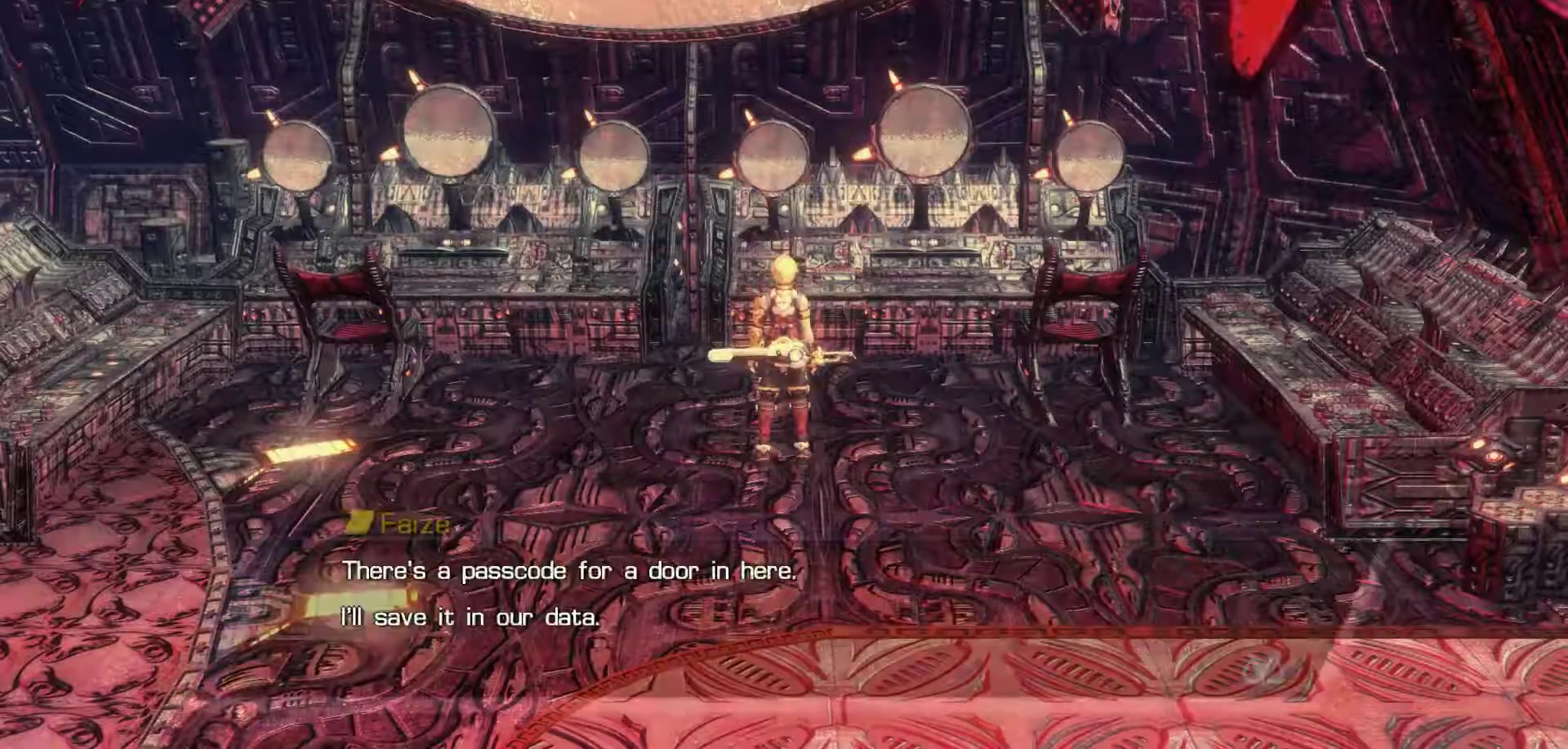
{"buttons": [], "left_stick": "center", "right_stick": "center", "events": [[433, "left_stick", "center"]]}
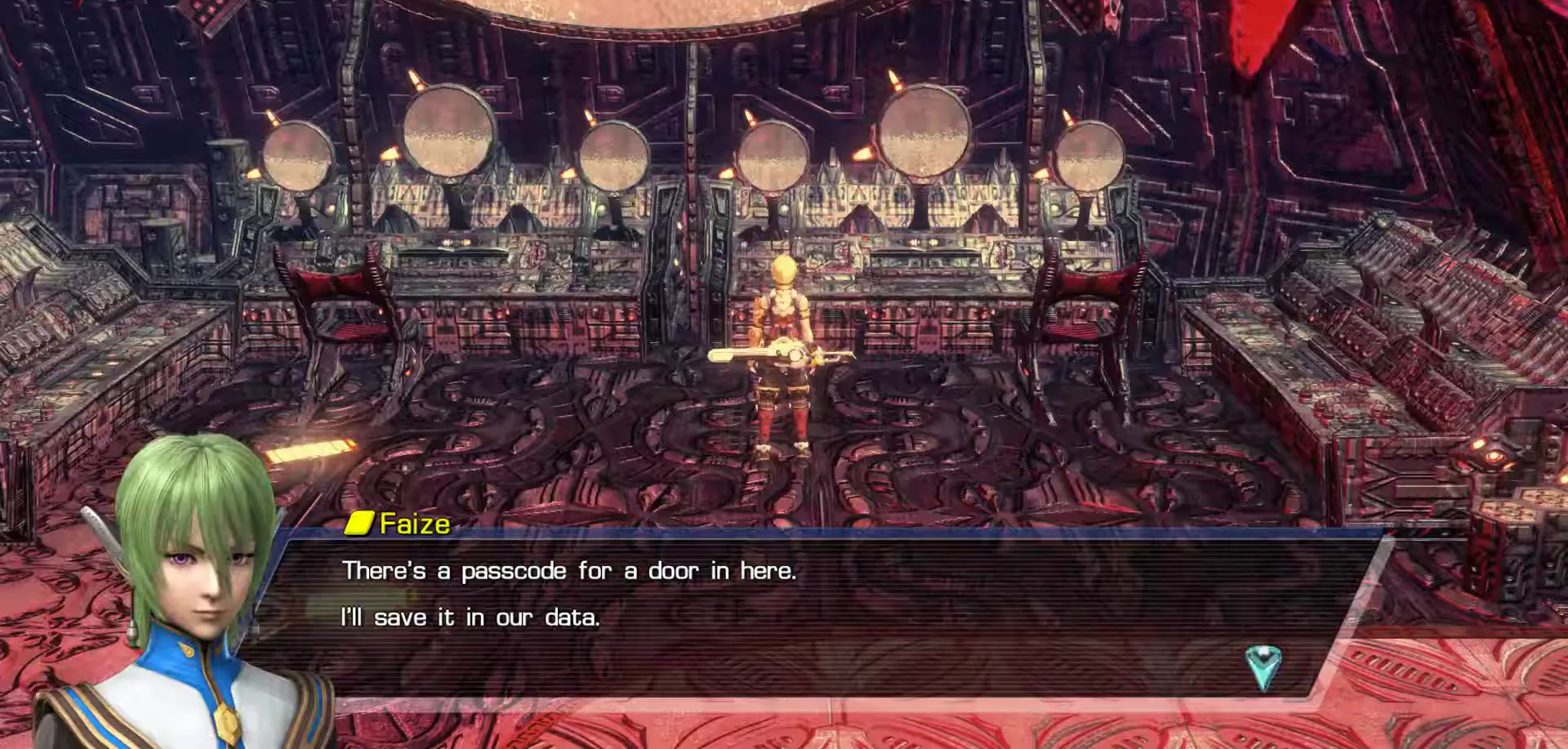
{"buttons": [], "left_stick": "center", "right_stick": "center", "events": []}
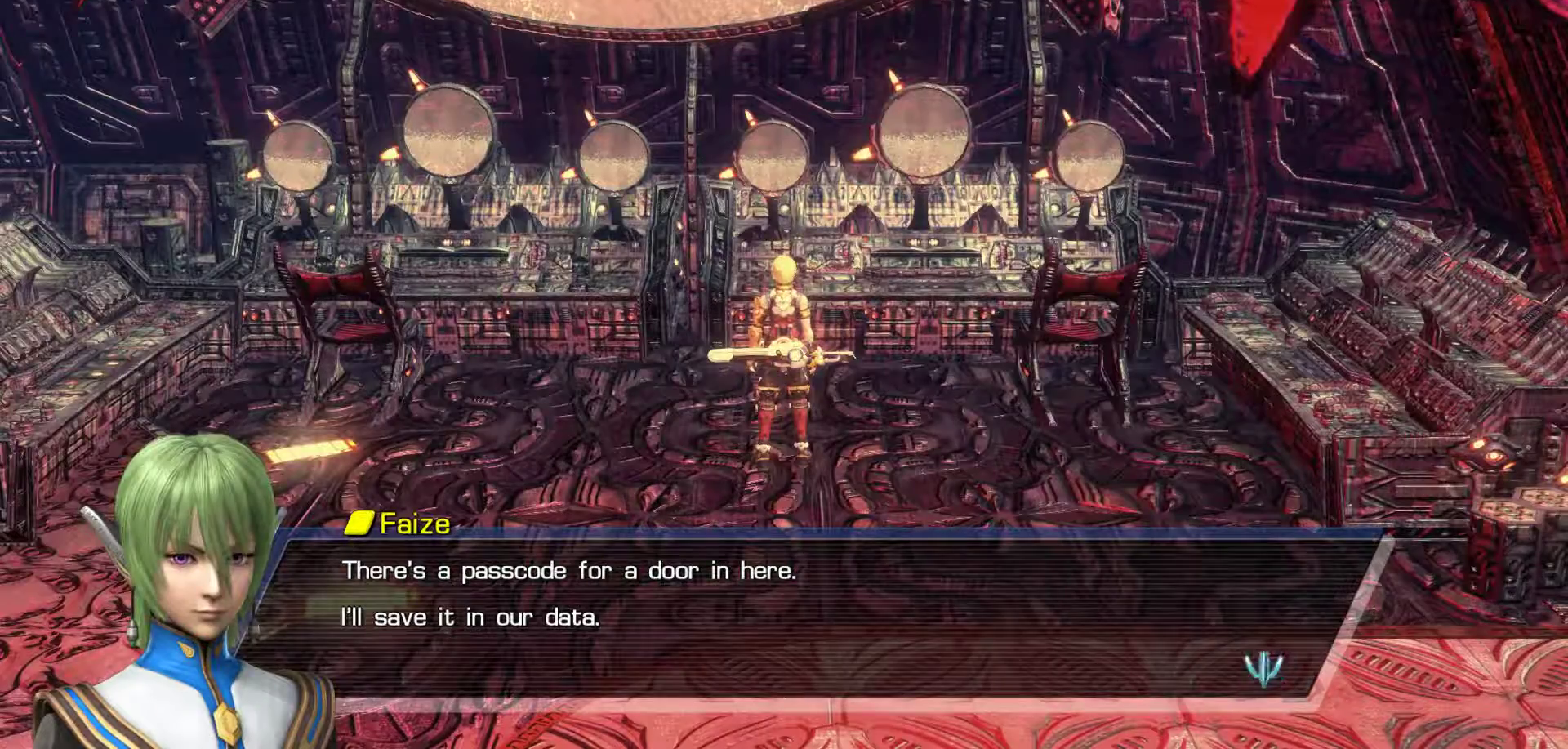
{"buttons": [], "left_stick": "center", "right_stick": "center", "events": []}
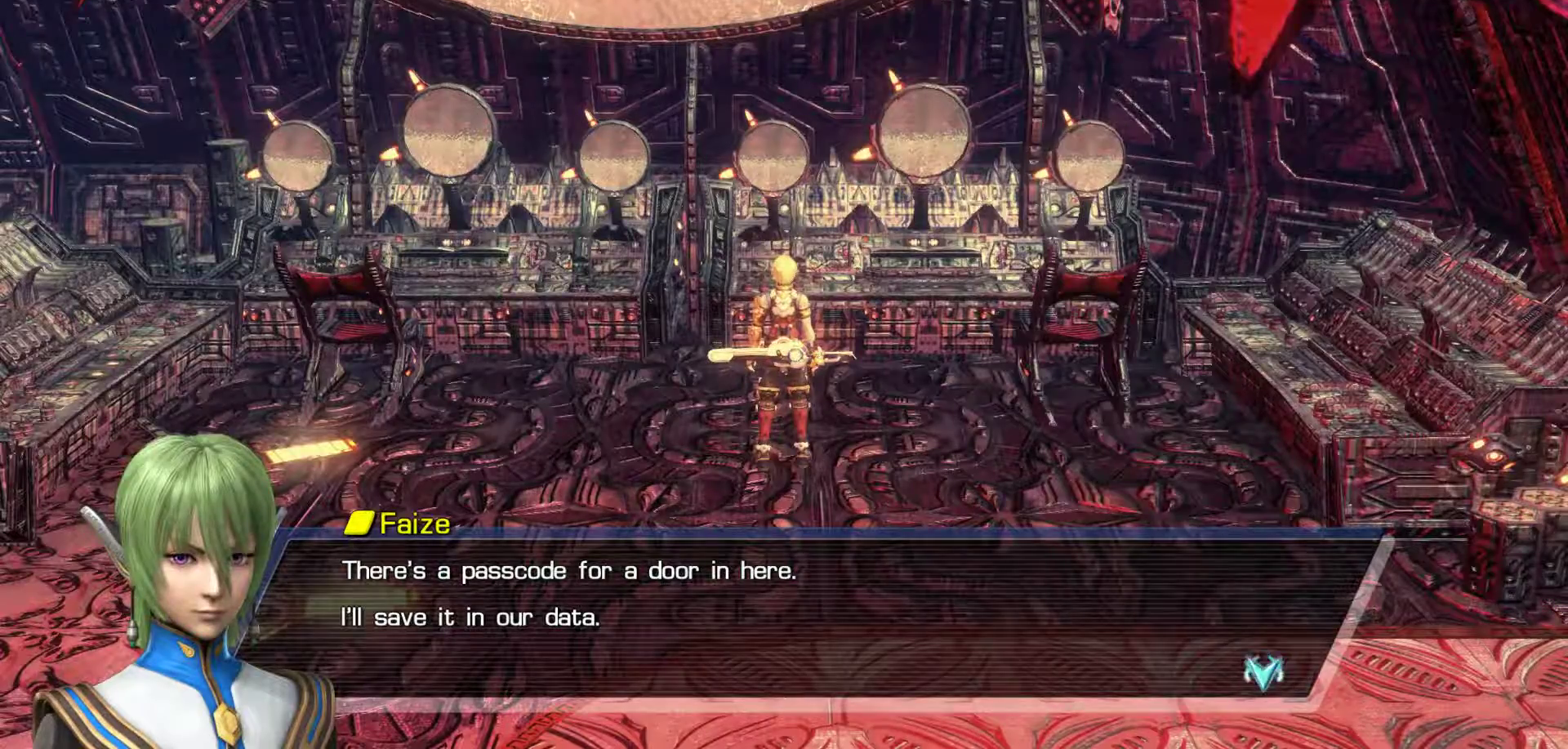
{"buttons": [], "left_stick": "center", "right_stick": "center", "events": []}
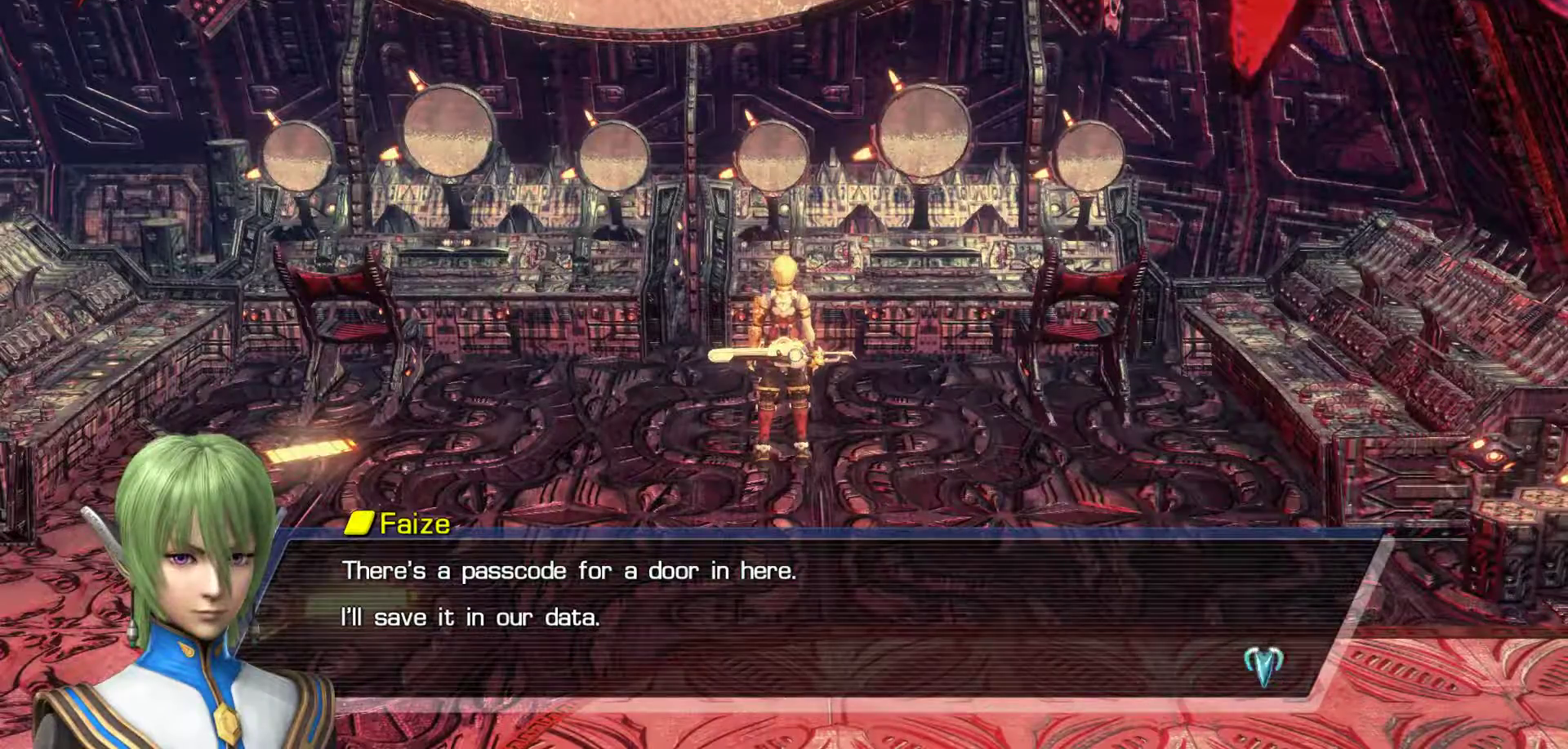
{"buttons": [], "left_stick": "center", "right_stick": "center", "events": [[183, "A", "down"], [467, "A", "up"]]}
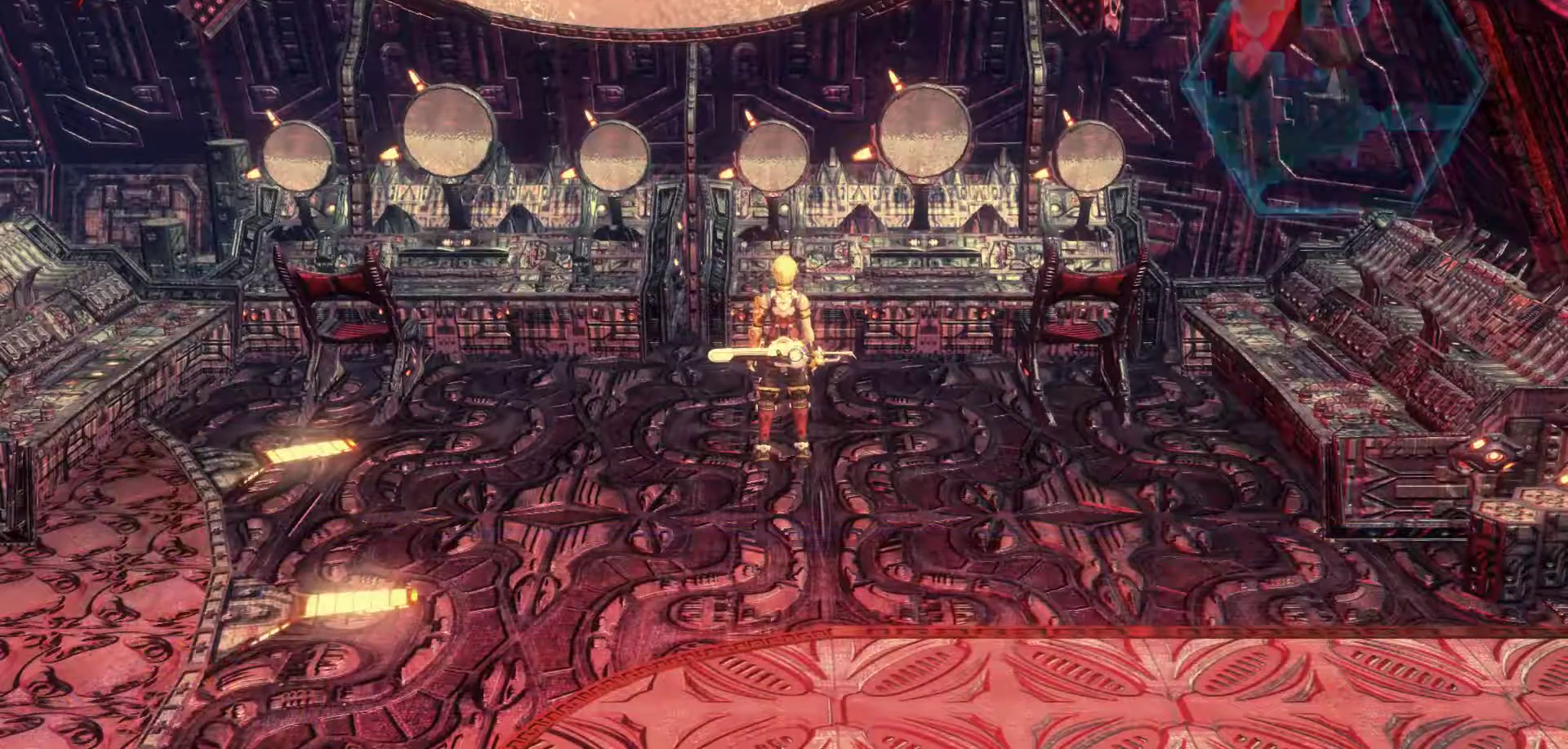
{"buttons": [], "left_stick": "up", "right_stick": "center", "events": [[400, "left_stick", "up"]]}
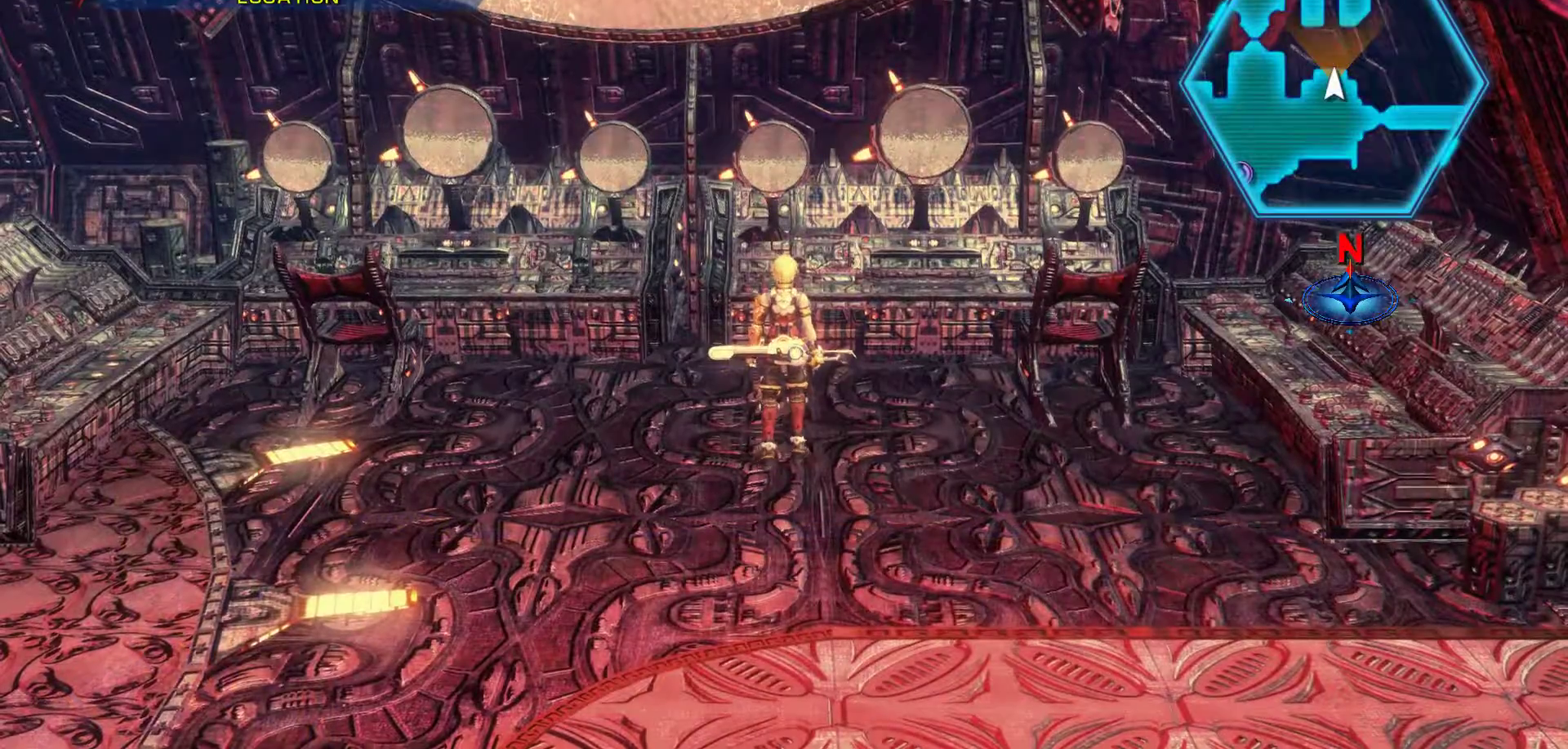
{"buttons": [], "left_stick": "right", "right_stick": "center", "events": [[333, "left_stick", "up-right"], [500, "left_stick", "right"]]}
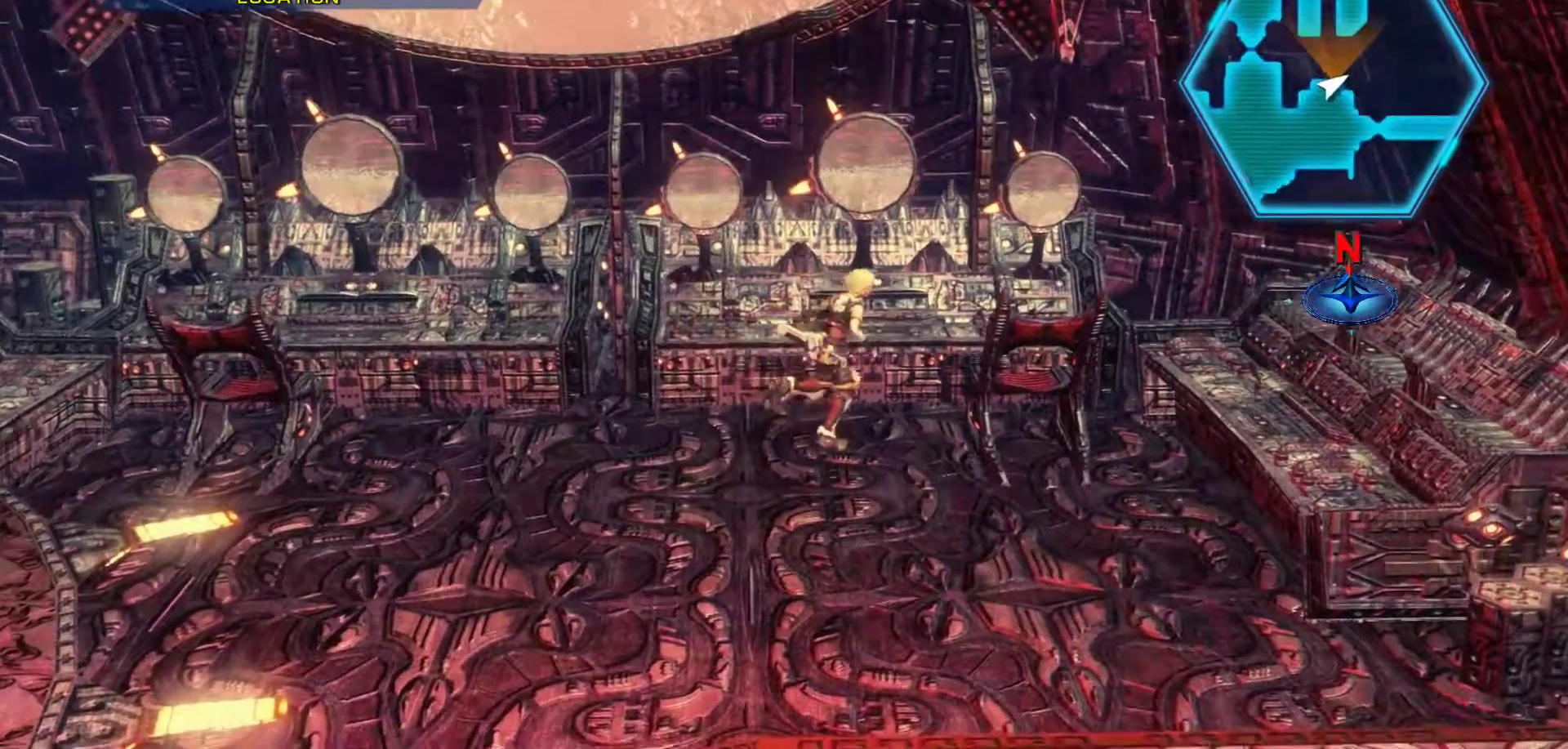
{"buttons": ["A"], "left_stick": "right", "right_stick": "center", "events": [[167, "A", "down"]]}
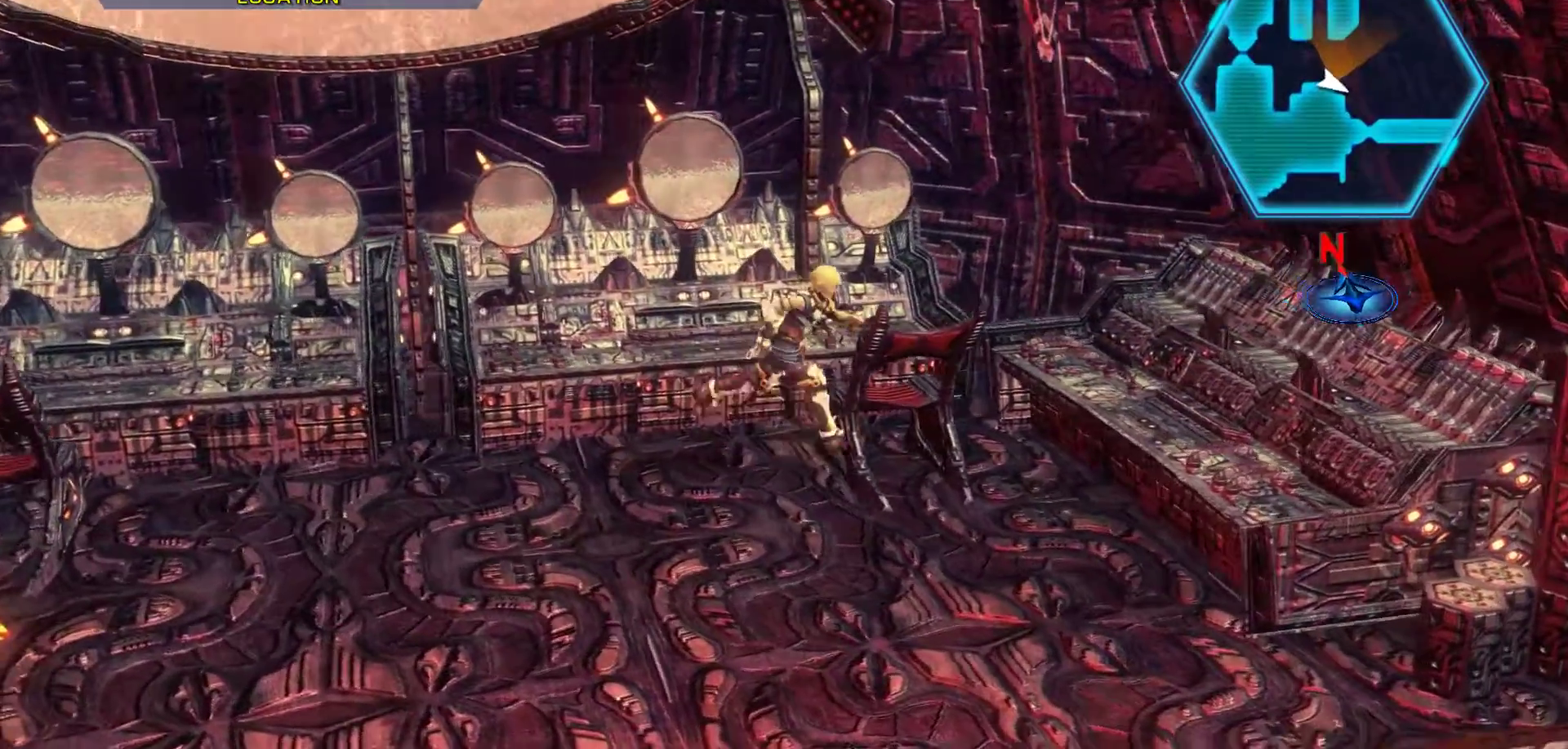
{"buttons": [], "left_stick": "right", "right_stick": "center", "events": [[67, "A", "up"]]}
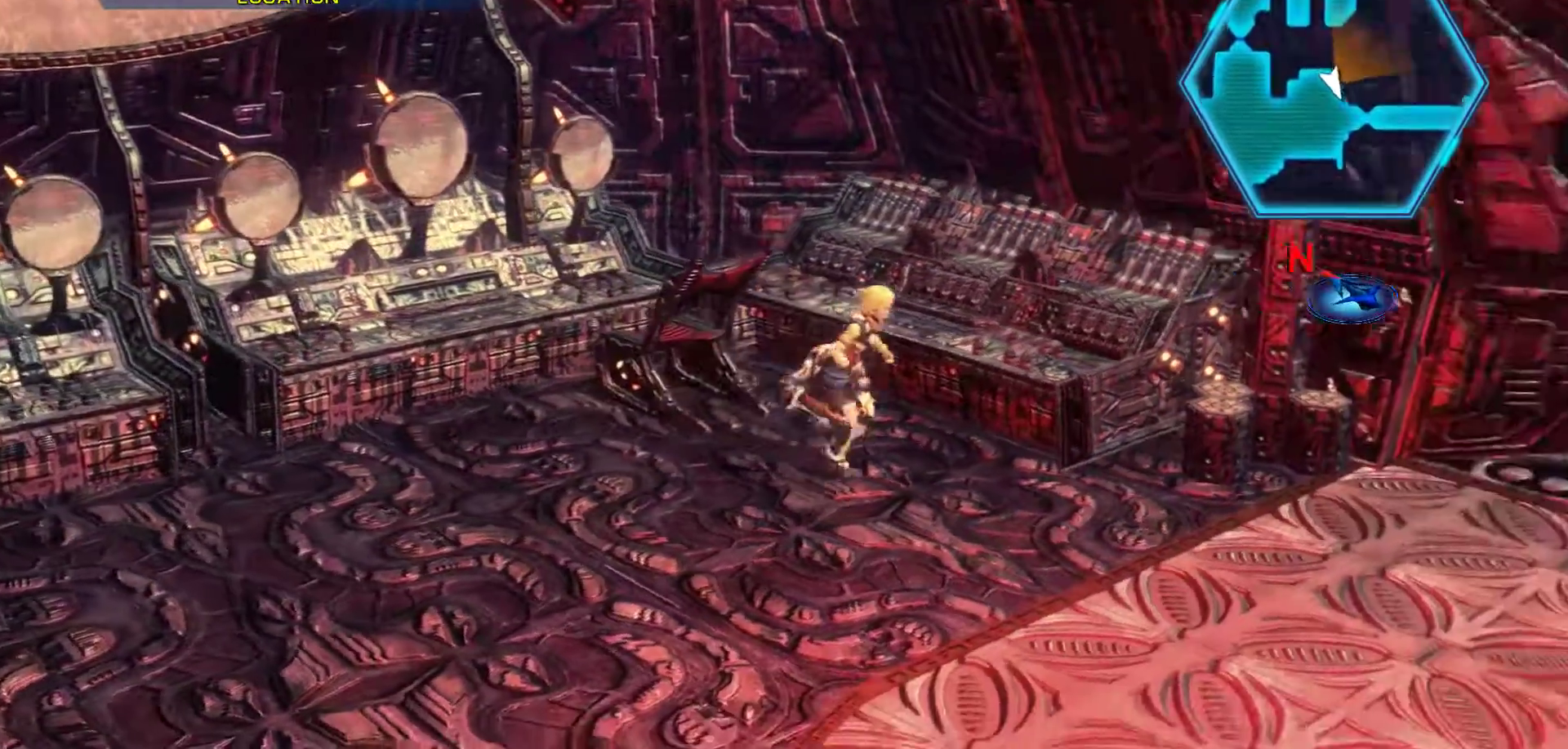
{"buttons": [], "left_stick": "right", "right_stick": "center", "events": []}
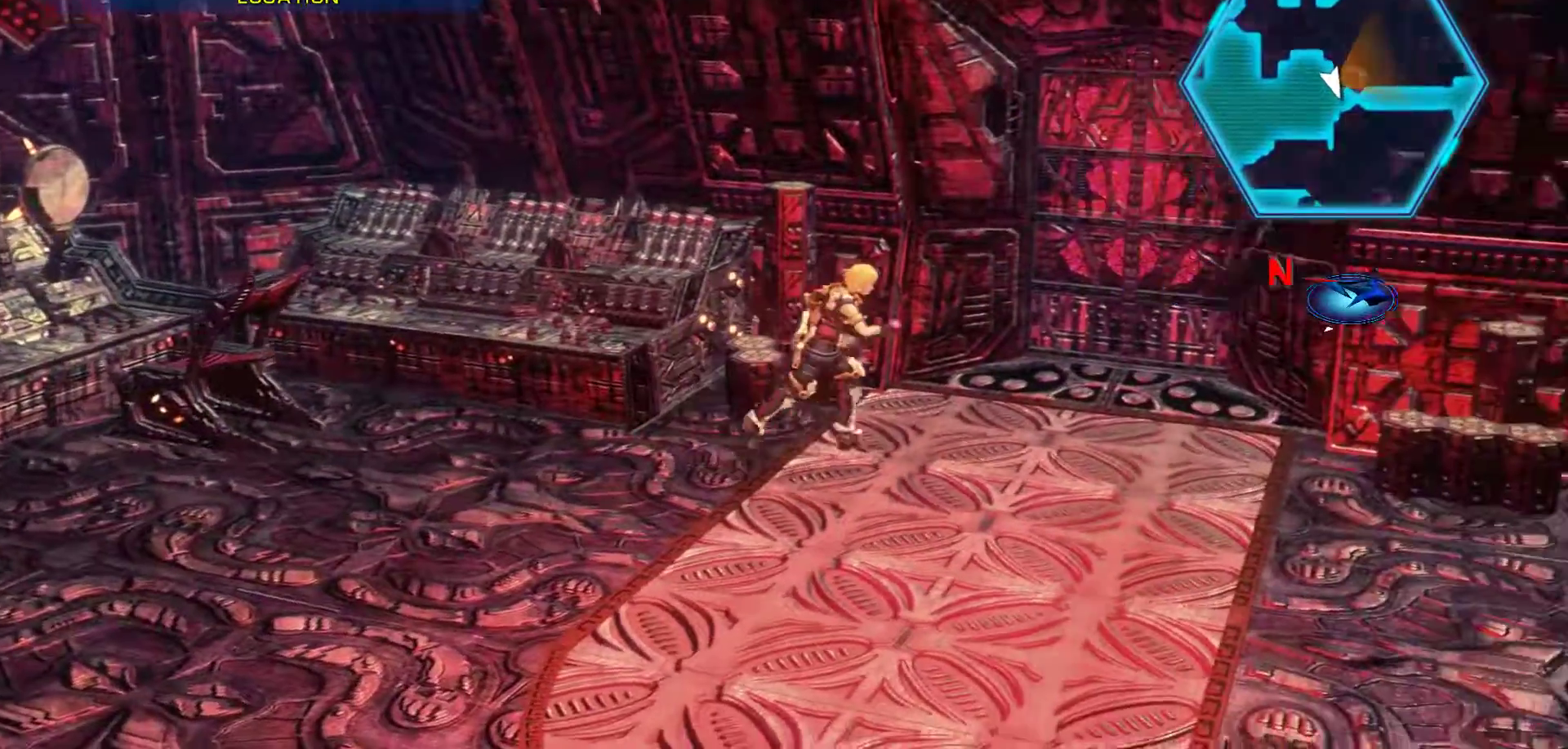
{"buttons": [], "left_stick": "right", "right_stick": "center", "events": [[233, "R3", "down"], [417, "R3", "up"]]}
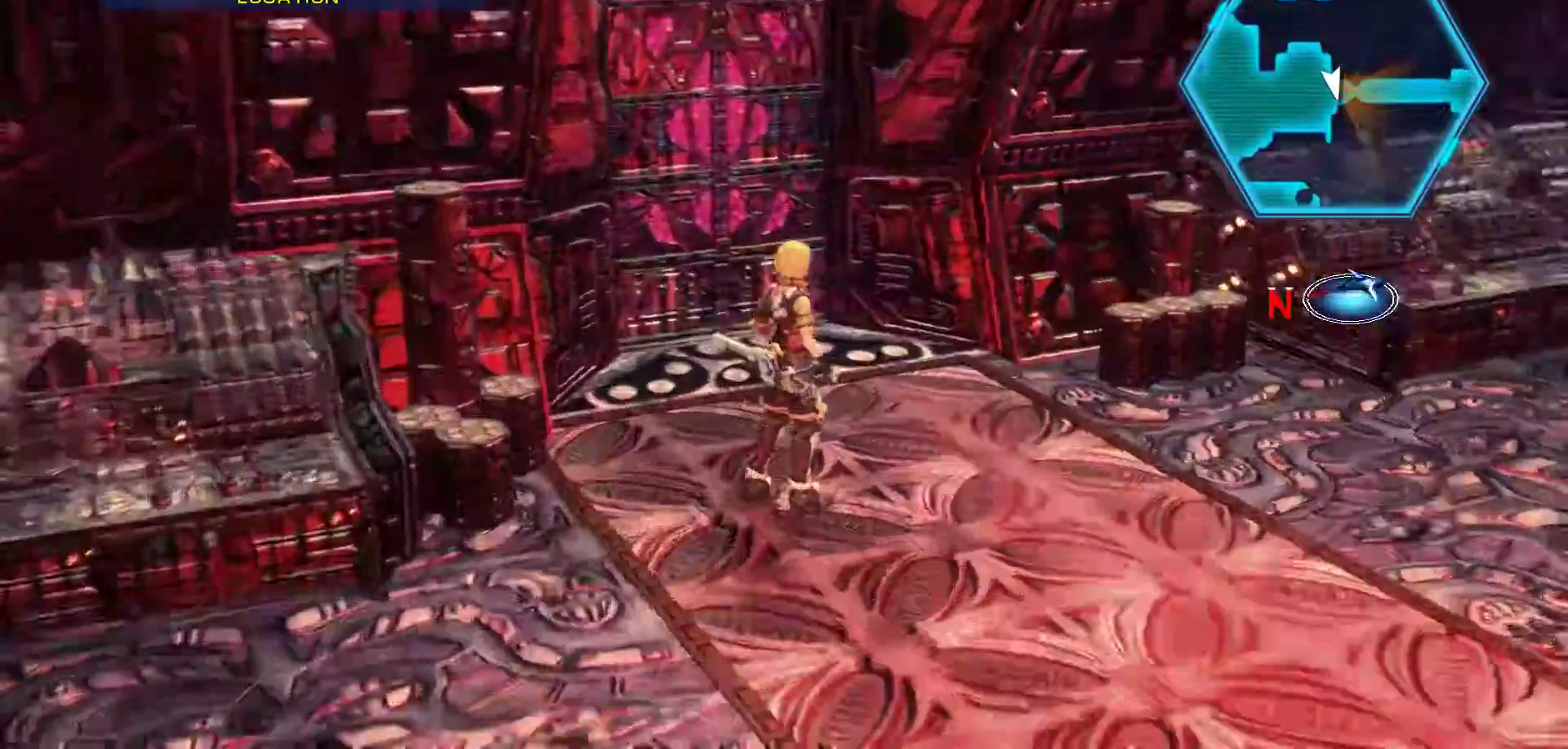
{"buttons": [], "left_stick": "right", "right_stick": "center"}
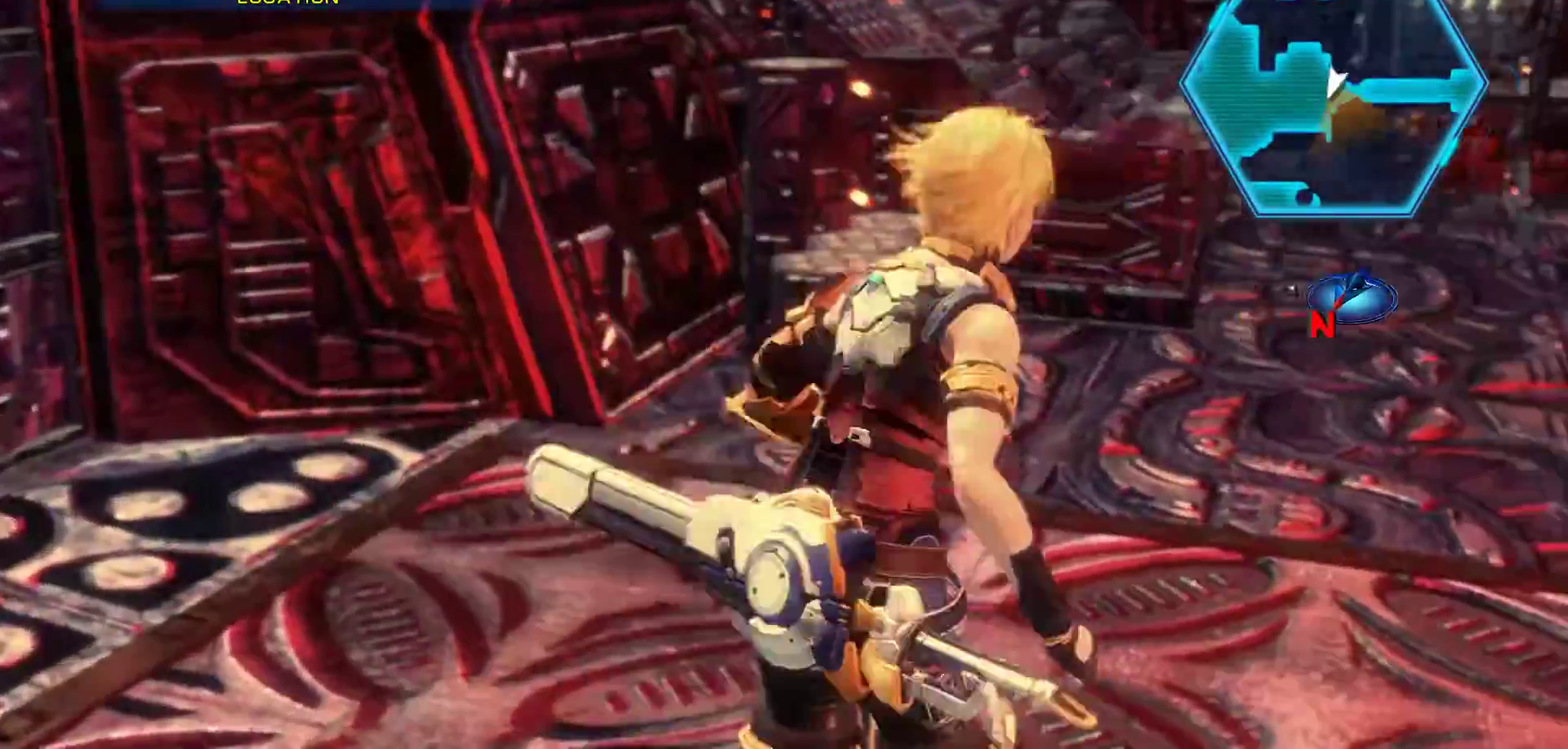
{"buttons": [], "left_stick": "up-right", "right_stick": "center", "events": [[167, "left_stick", "up-right"]]}
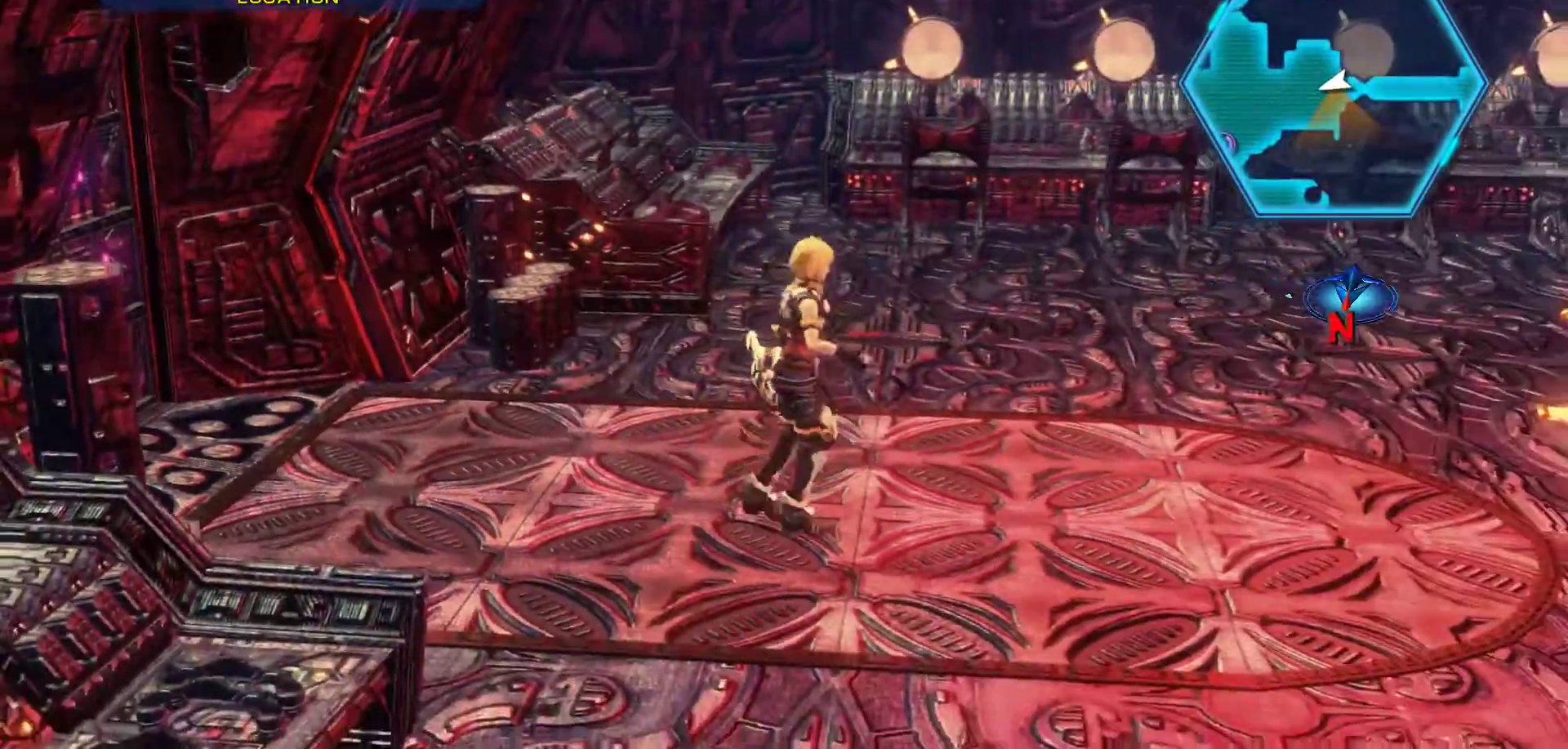
{"buttons": [], "left_stick": "up-right", "right_stick": "center", "events": []}
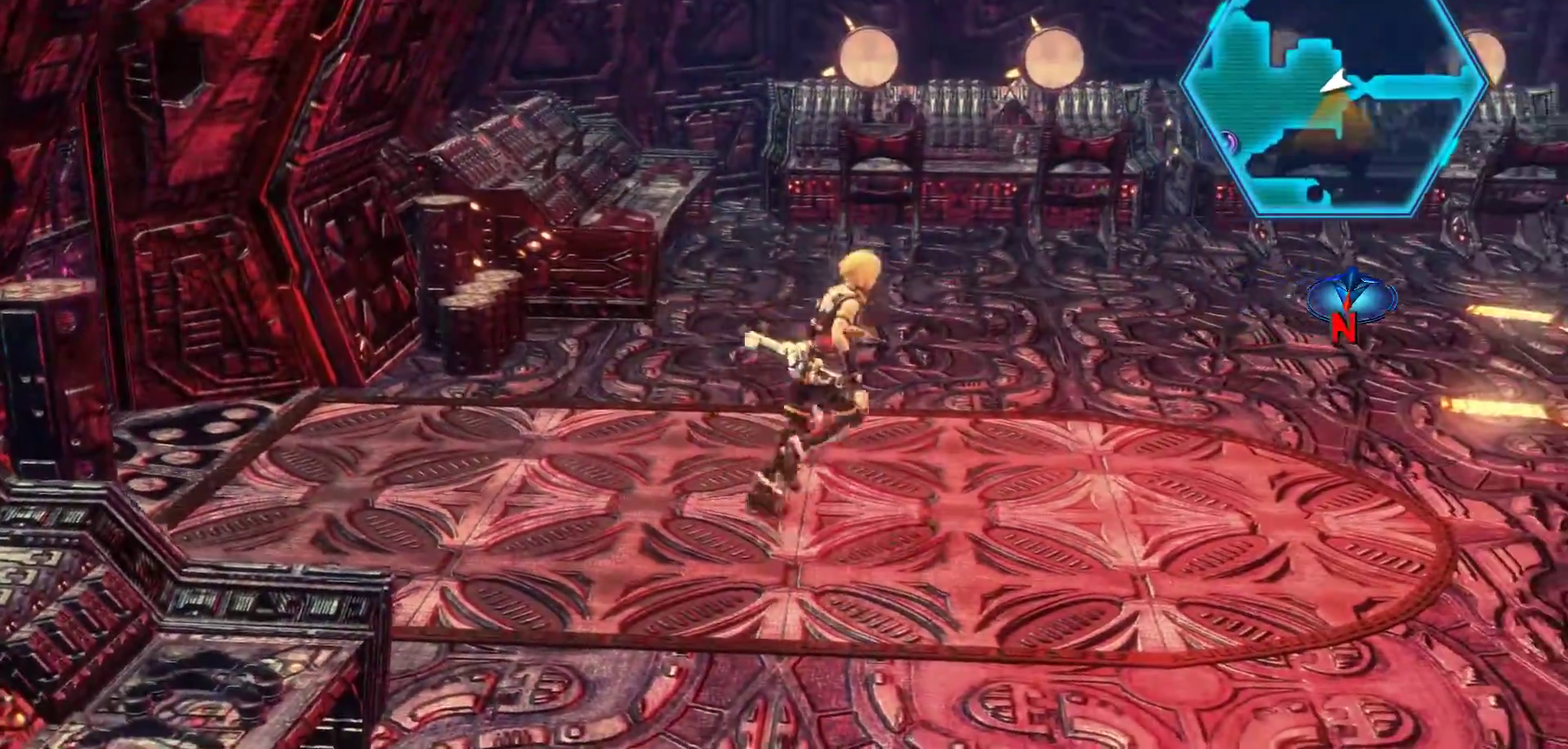
{"buttons": [], "left_stick": "up-right", "right_stick": "left", "events": [[500, "right_stick", "left"]]}
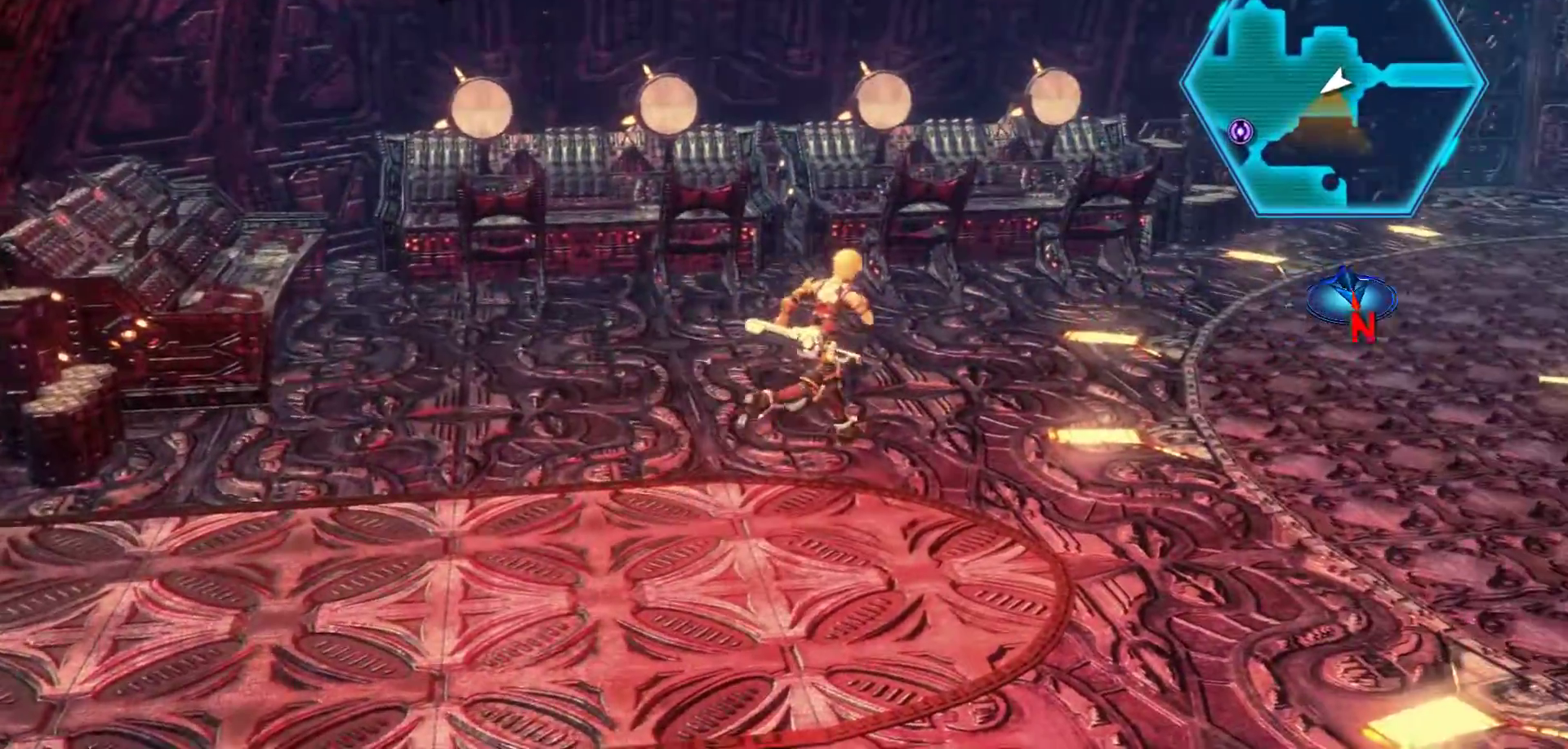
{"buttons": [], "left_stick": "up-right", "right_stick": "left", "events": []}
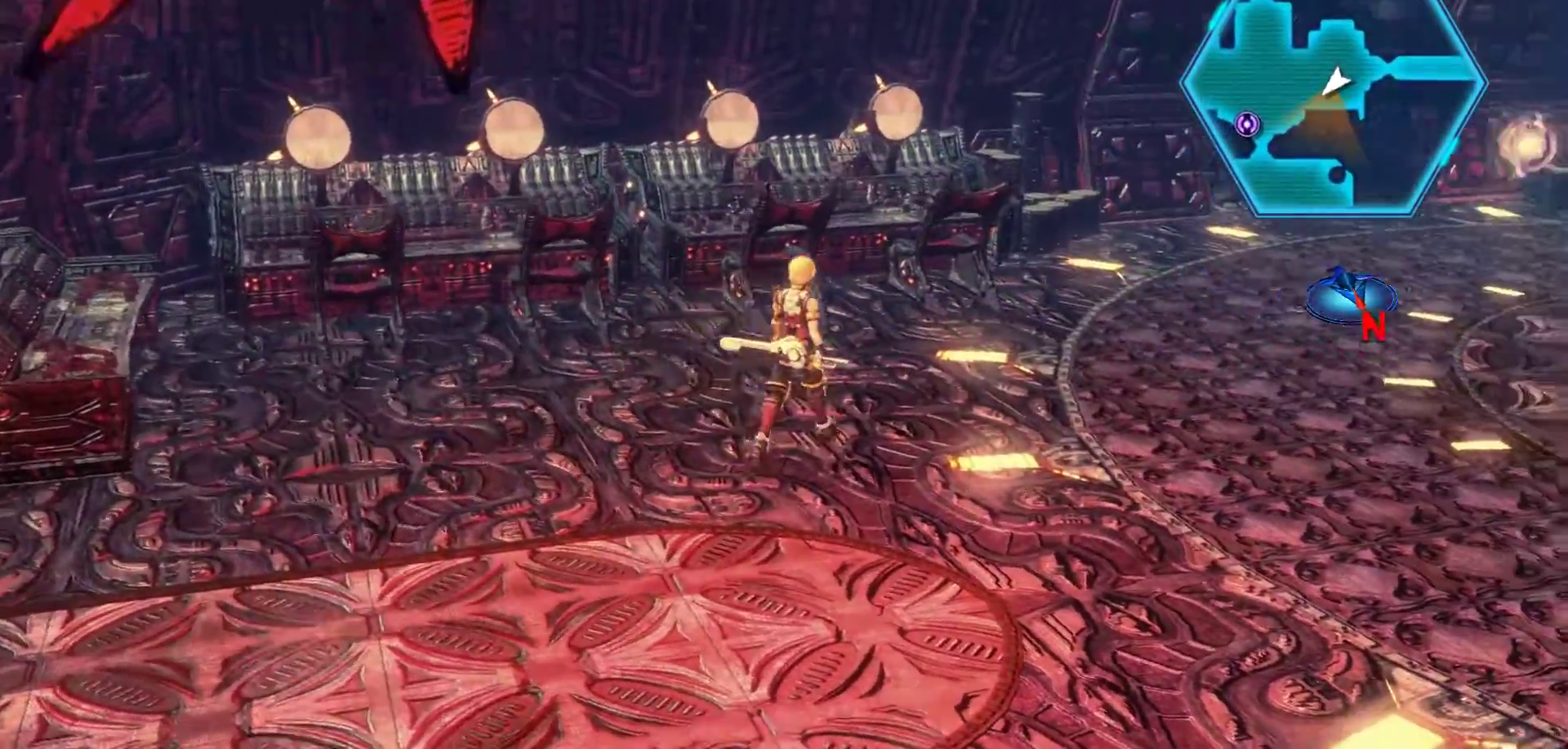
{"buttons": [], "left_stick": "center", "right_stick": "left", "events": [[450, "left_stick", "center"]]}
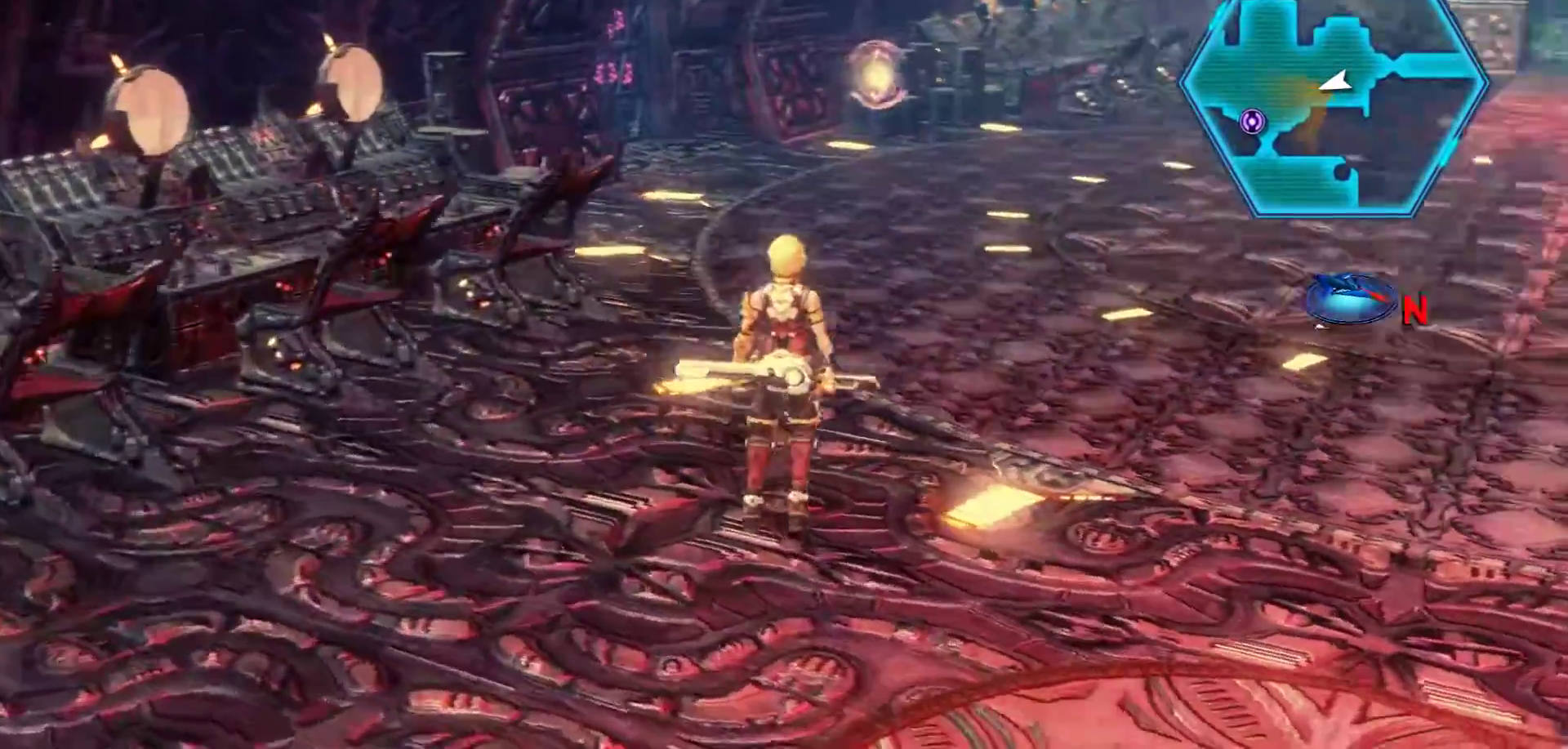
{"buttons": [], "left_stick": "center", "right_stick": "center", "events": [[117, "right_stick", "center"]]}
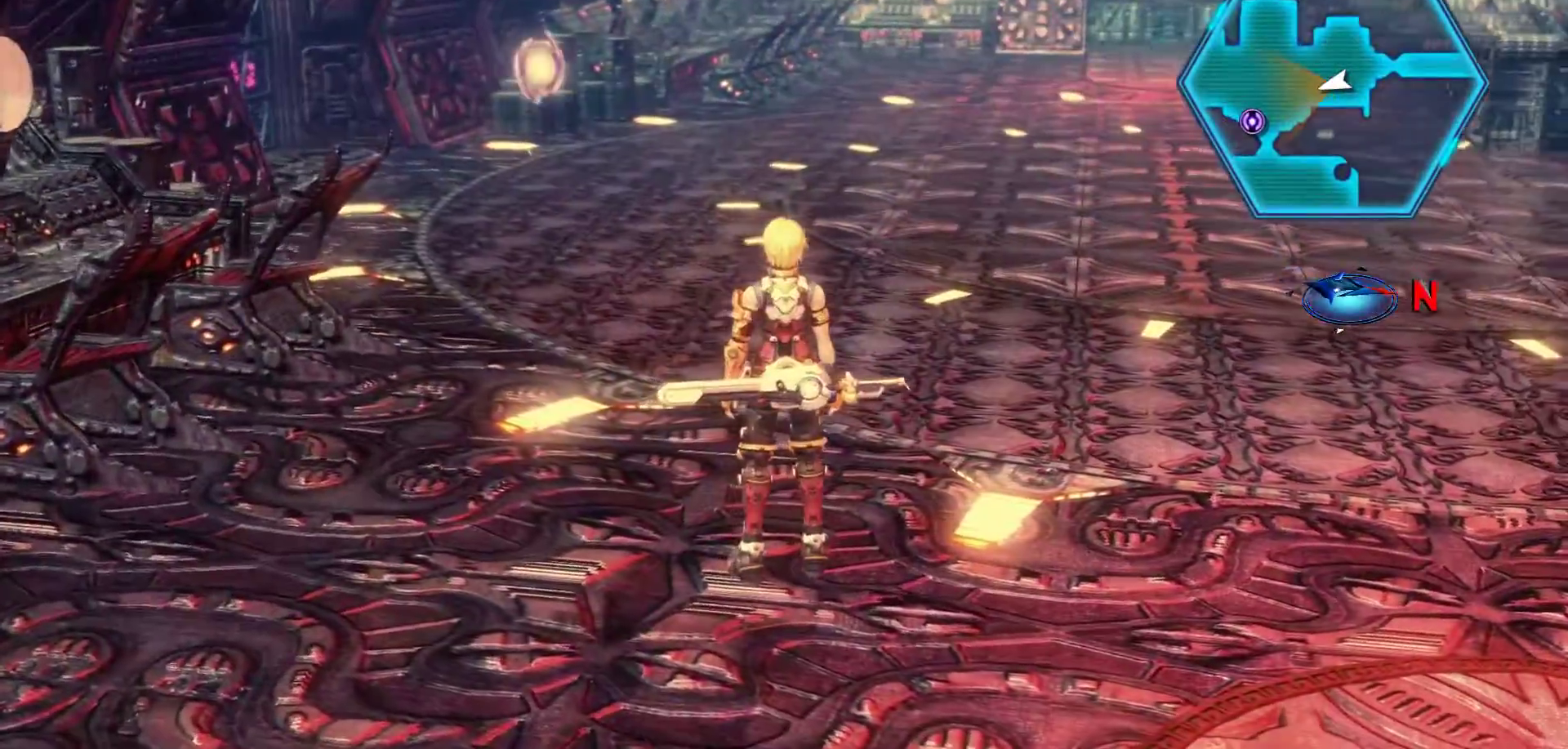
{"buttons": [], "left_stick": "up-right", "right_stick": "center", "events": [[233, "left_stick", "up-right"]]}
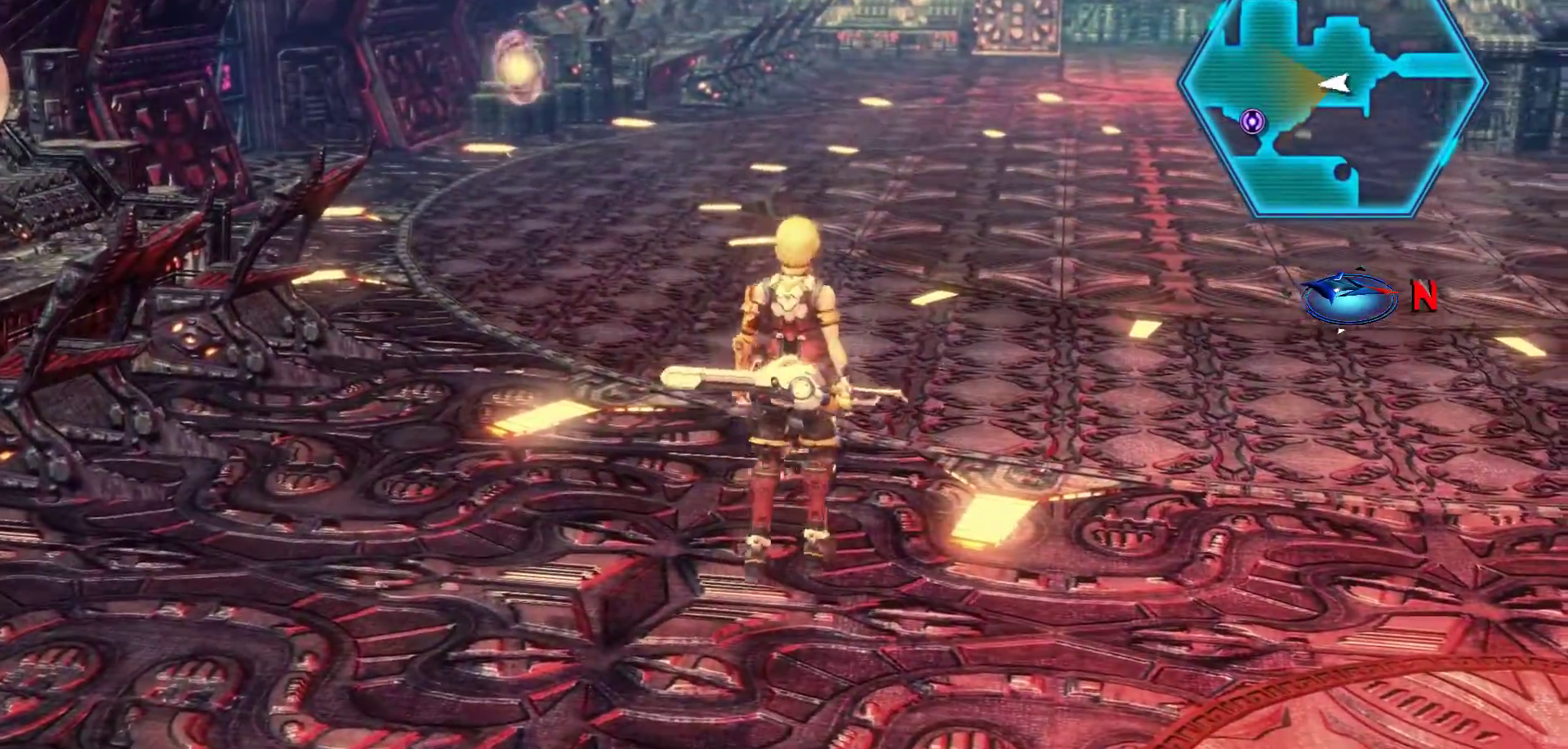
{"buttons": [], "left_stick": "up-right", "right_stick": "center", "events": []}
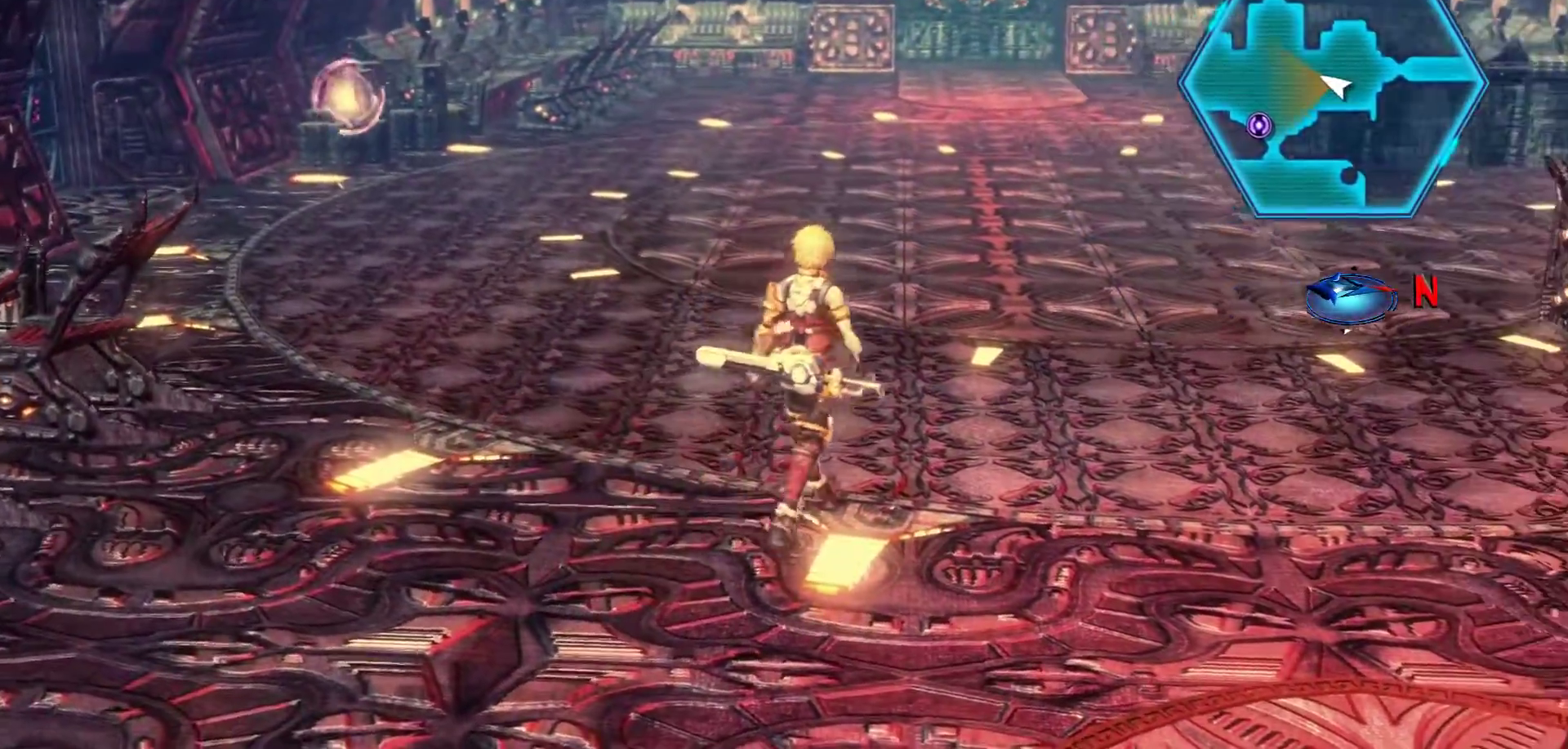
{"buttons": [], "left_stick": "up-left", "right_stick": "center", "events": [[367, "left_stick", "up"], [483, "left_stick", "up-left"]]}
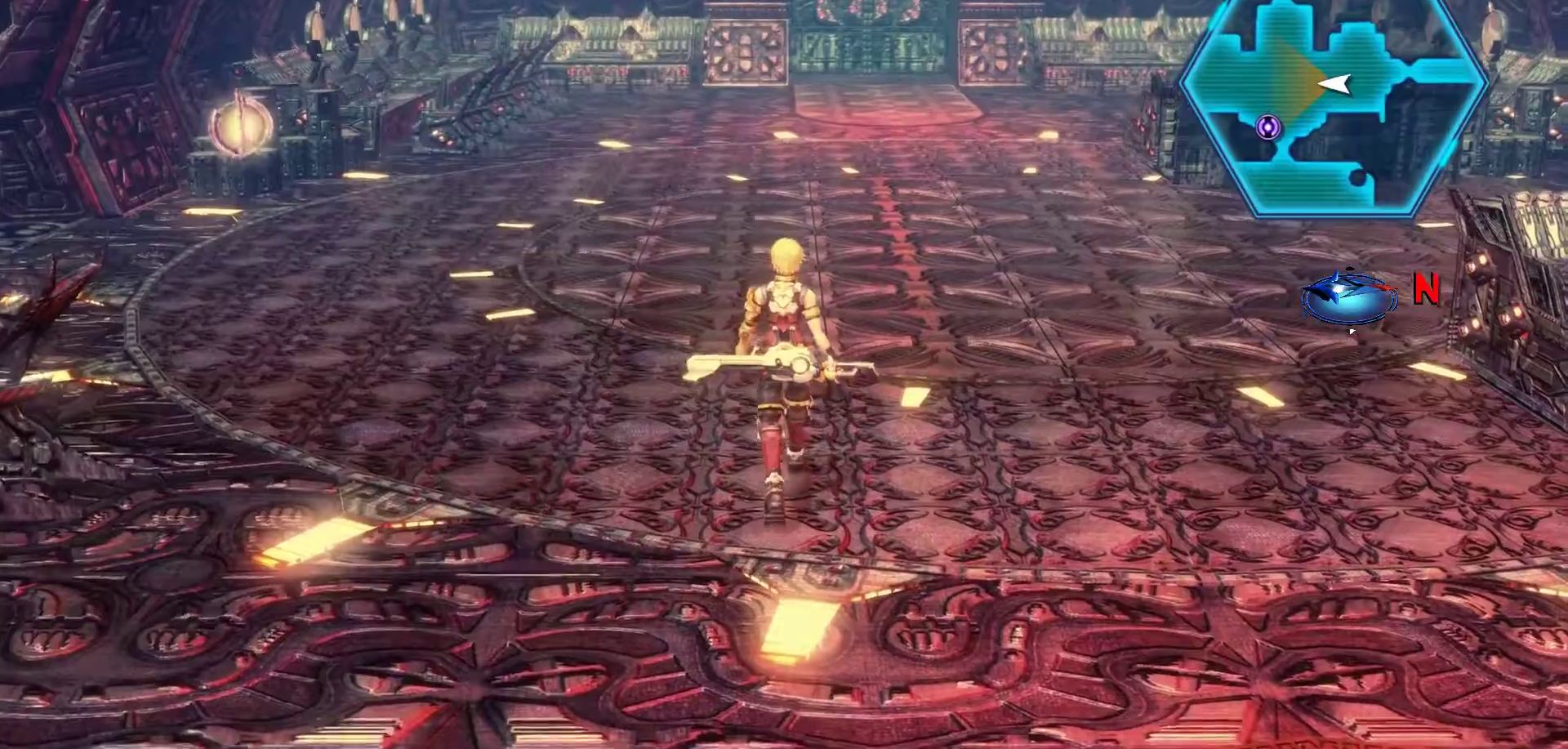
{"buttons": [], "left_stick": "up-left", "right_stick": "center", "events": []}
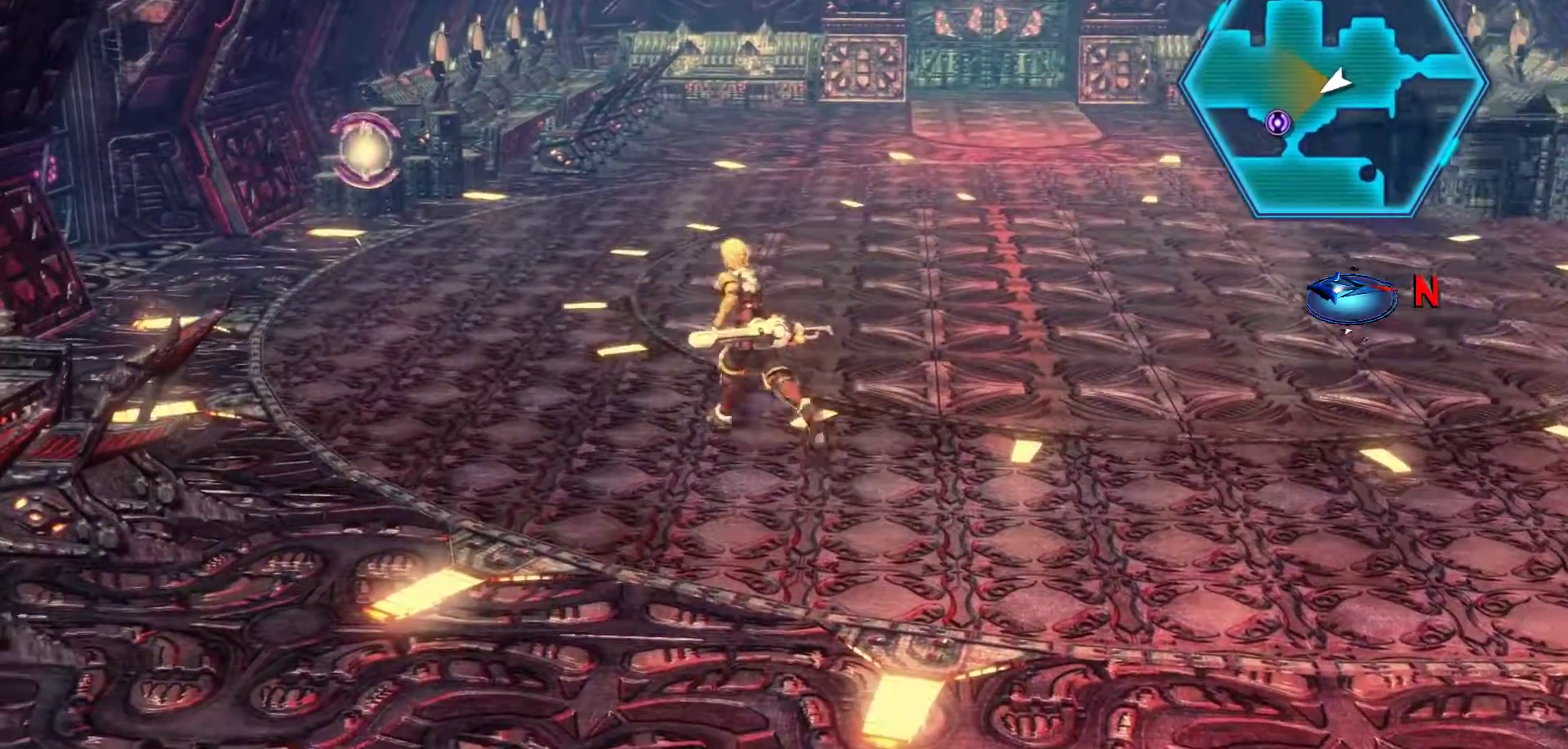
{"buttons": [], "left_stick": "up-left", "right_stick": "center", "events": []}
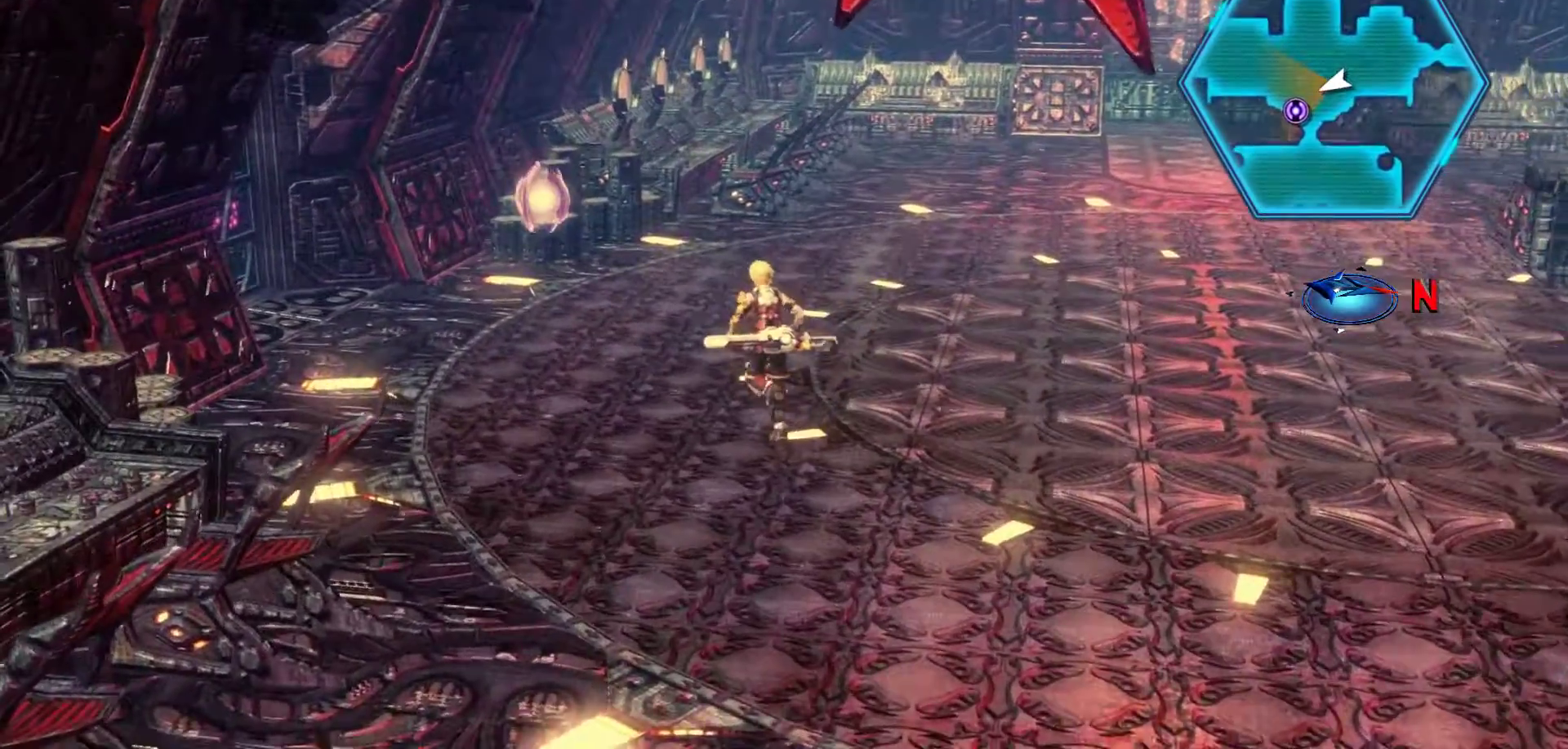
{"buttons": [], "left_stick": "up", "right_stick": "center", "events": [[117, "left_stick", "up"]]}